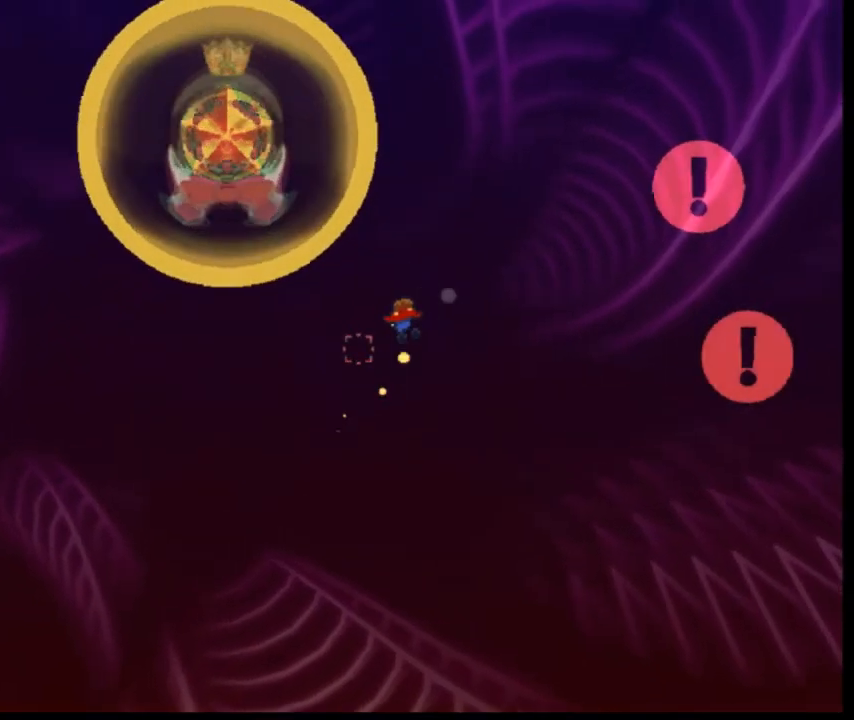
Gameplay with keyboard; each line is a JSON object with the keys held at the frame after it. "events" lists presses ("down") and releases ("up") of "down", "left", "o", "r", "right", "s", "shift" and "z" between this image and that frame as [ms after this image, input, new state], when the widget could be followed in between. No other keys are recorded. Mouse input is not recorded. Not read: q.
{"keys": ["down", "right"], "events": []}
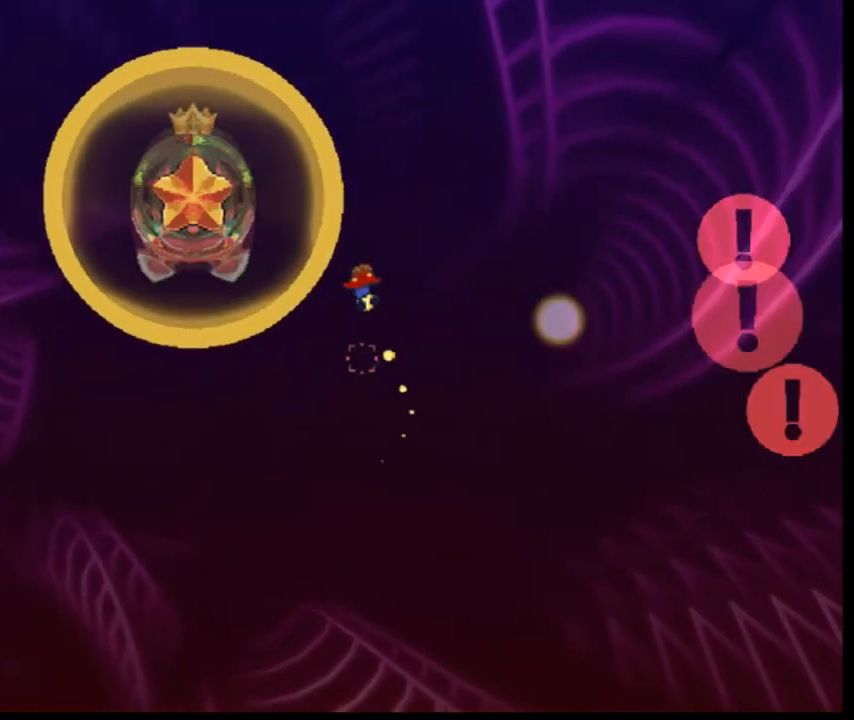
{"keys": ["right"], "events": [[200, "down", "up"]]}
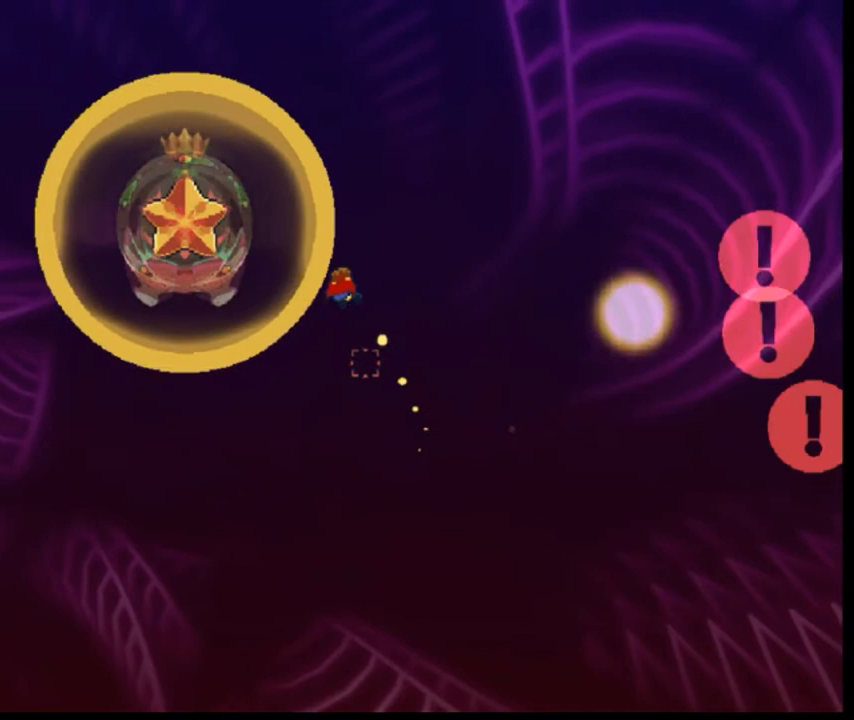
{"keys": ["right", "z"], "events": [[200, "z", "down"]]}
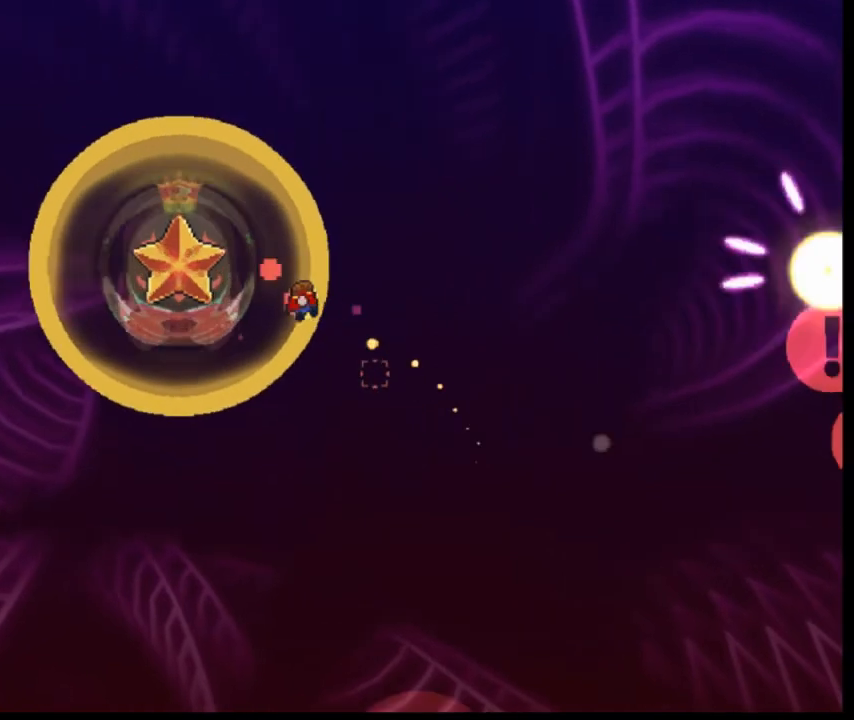
{"keys": ["right"], "events": [[80, "z", "up"]]}
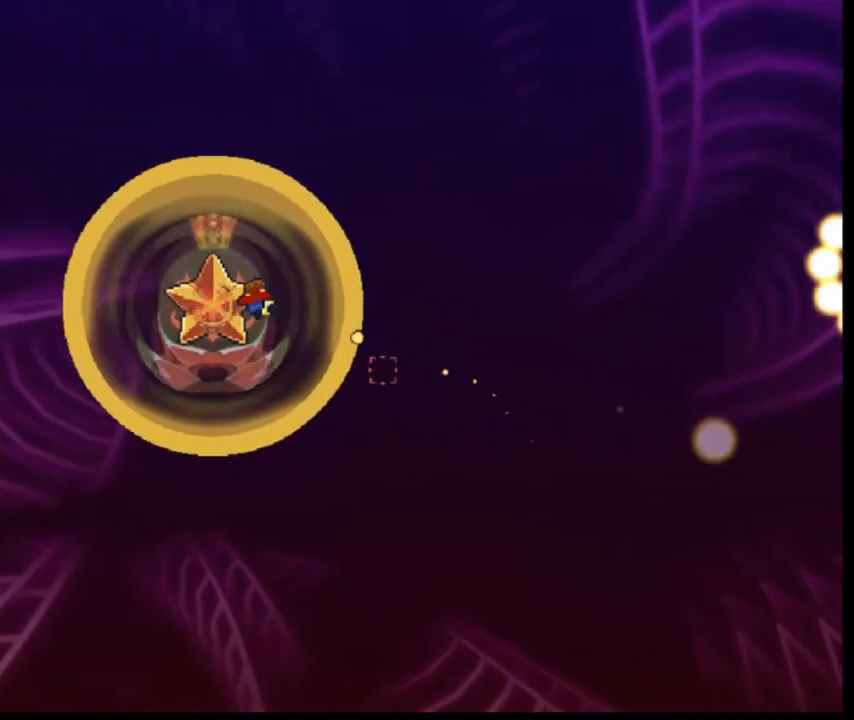
{"keys": ["left"], "events": [[280, "left", "down"], [280, "right", "up"]]}